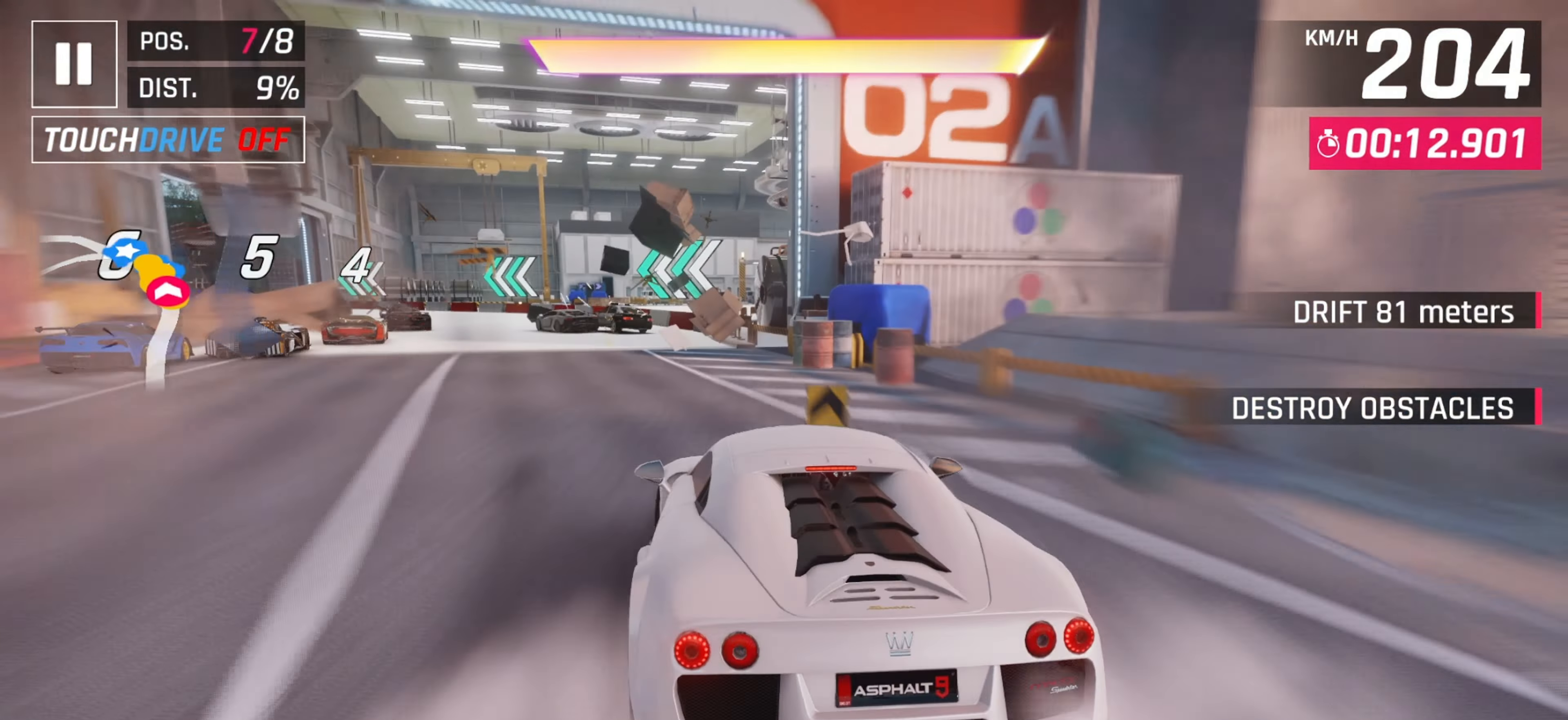
Gameplay with keyboard; each line is a JSON object with the keys held at the frame after it. "events" lists presses ("down") and releases ("up") of "down", "left", "right" and "space" between this image and that frame as [ms after this image, input, new state], when the widget could be followed in between. No other keys are recorded. Mouse input is not recorded.
{"keys": ["left"], "events": []}
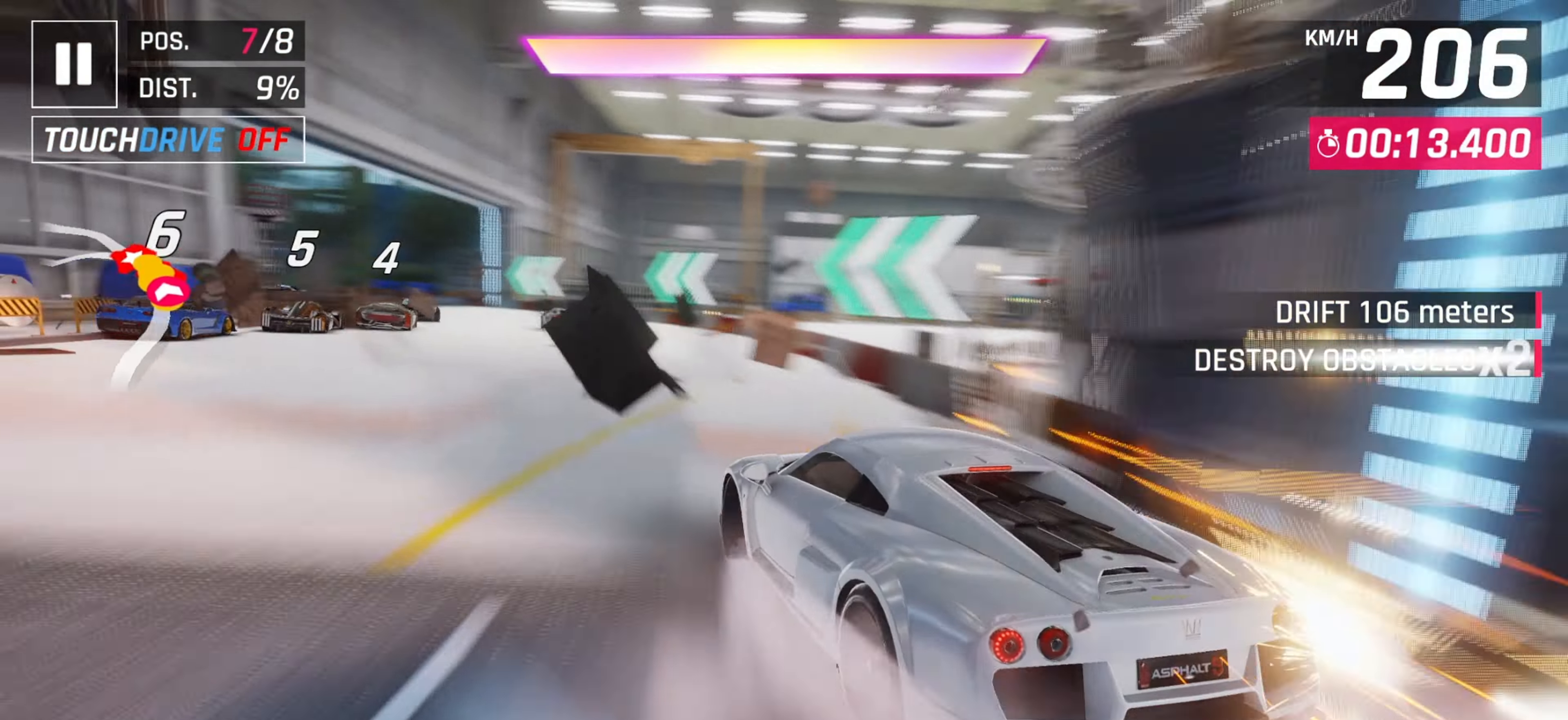
{"keys": ["left"], "events": [[267, "left", "up"], [417, "left", "down"]]}
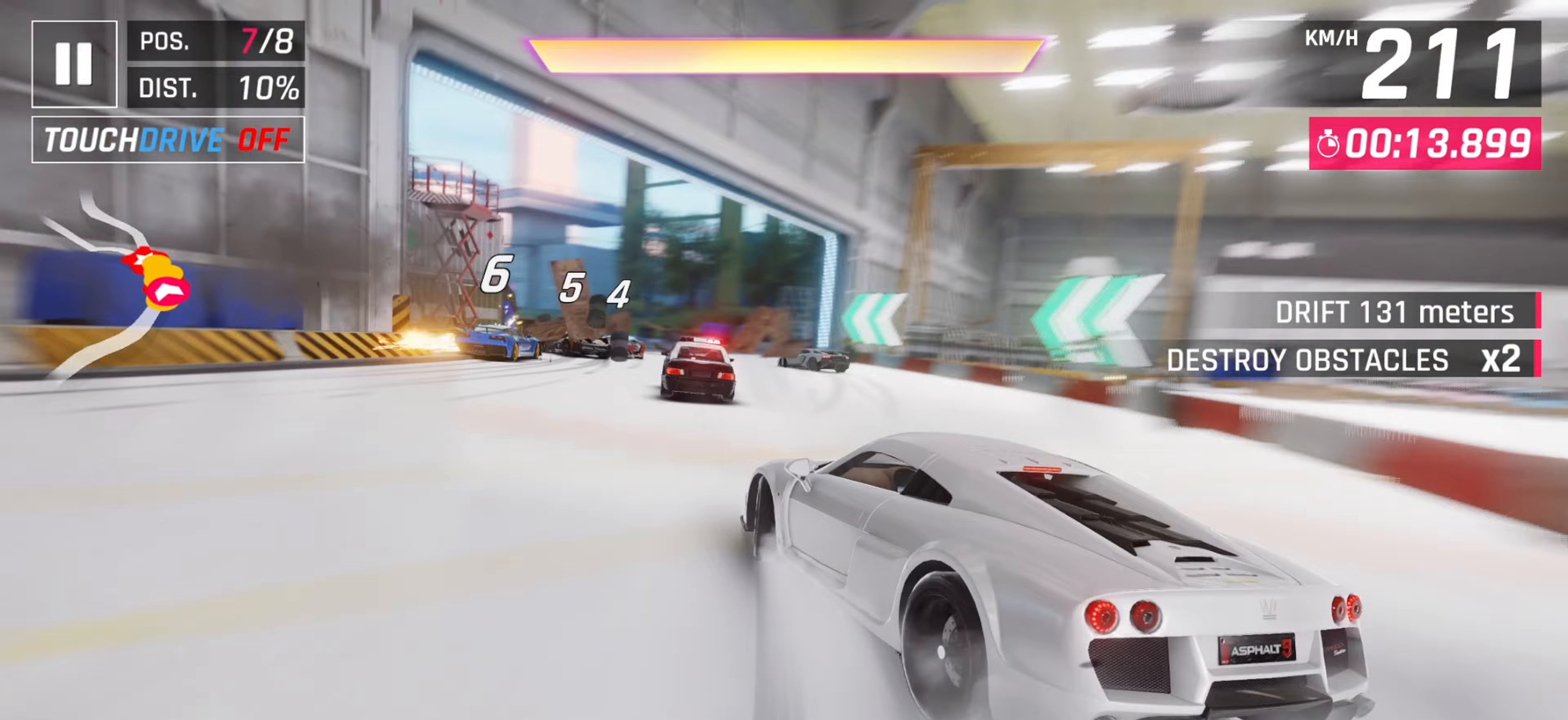
{"keys": ["right"], "events": [[500, "left", "up"], [500, "right", "down"]]}
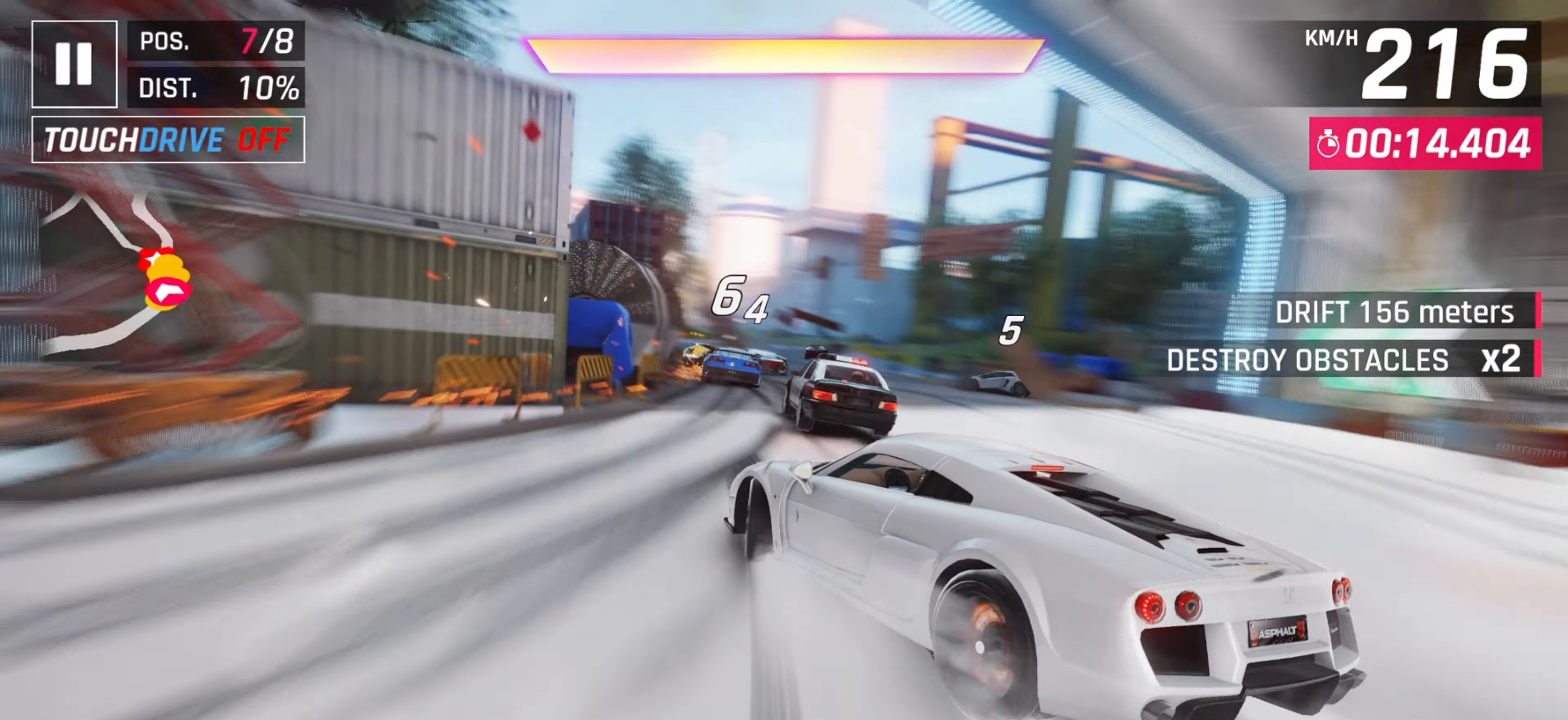
{"keys": ["left"], "events": [[167, "right", "up"], [217, "left", "down"]]}
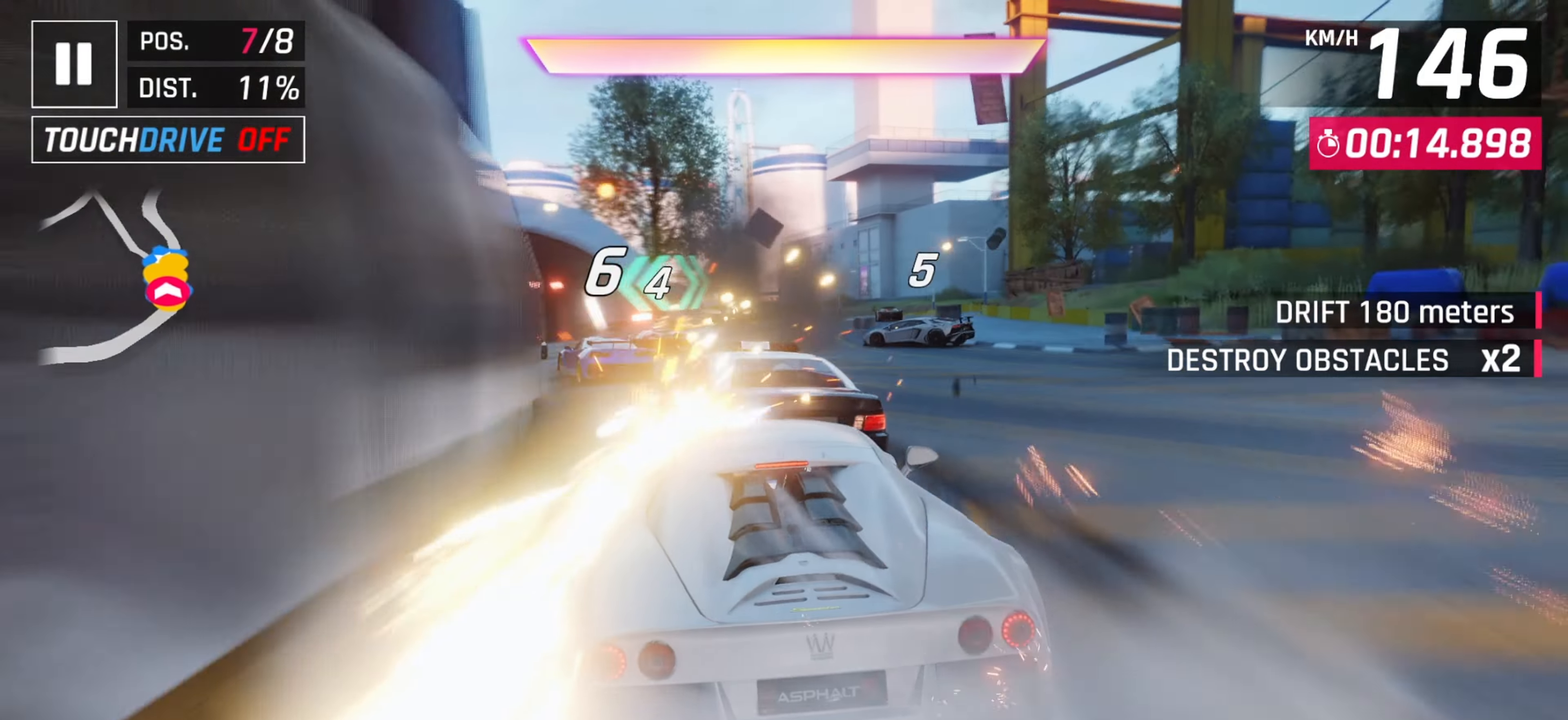
{"keys": [], "events": [[350, "left", "up"], [400, "right", "down"], [450, "right", "up"]]}
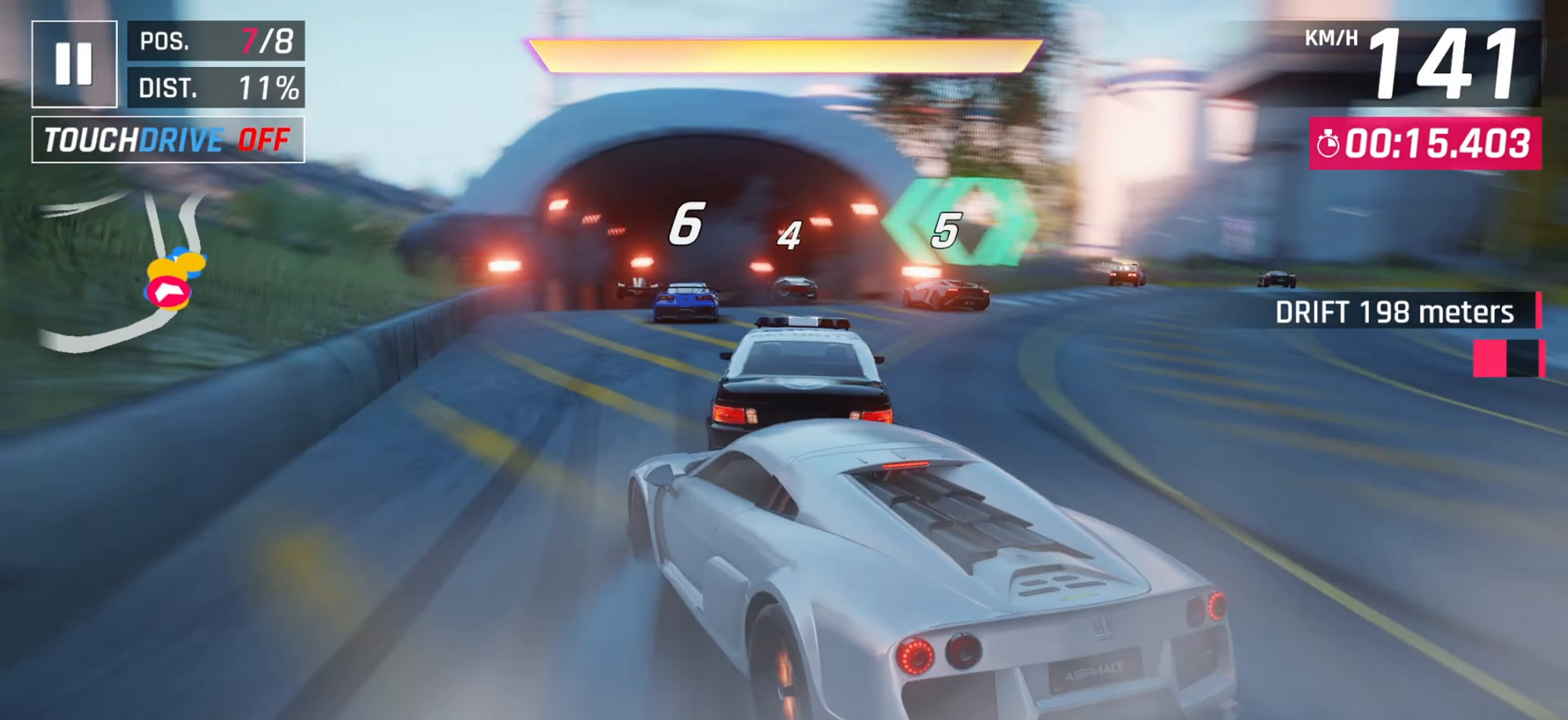
{"keys": [], "events": [[300, "down", "down"], [333, "right", "down"], [433, "down", "up"], [450, "right", "up"]]}
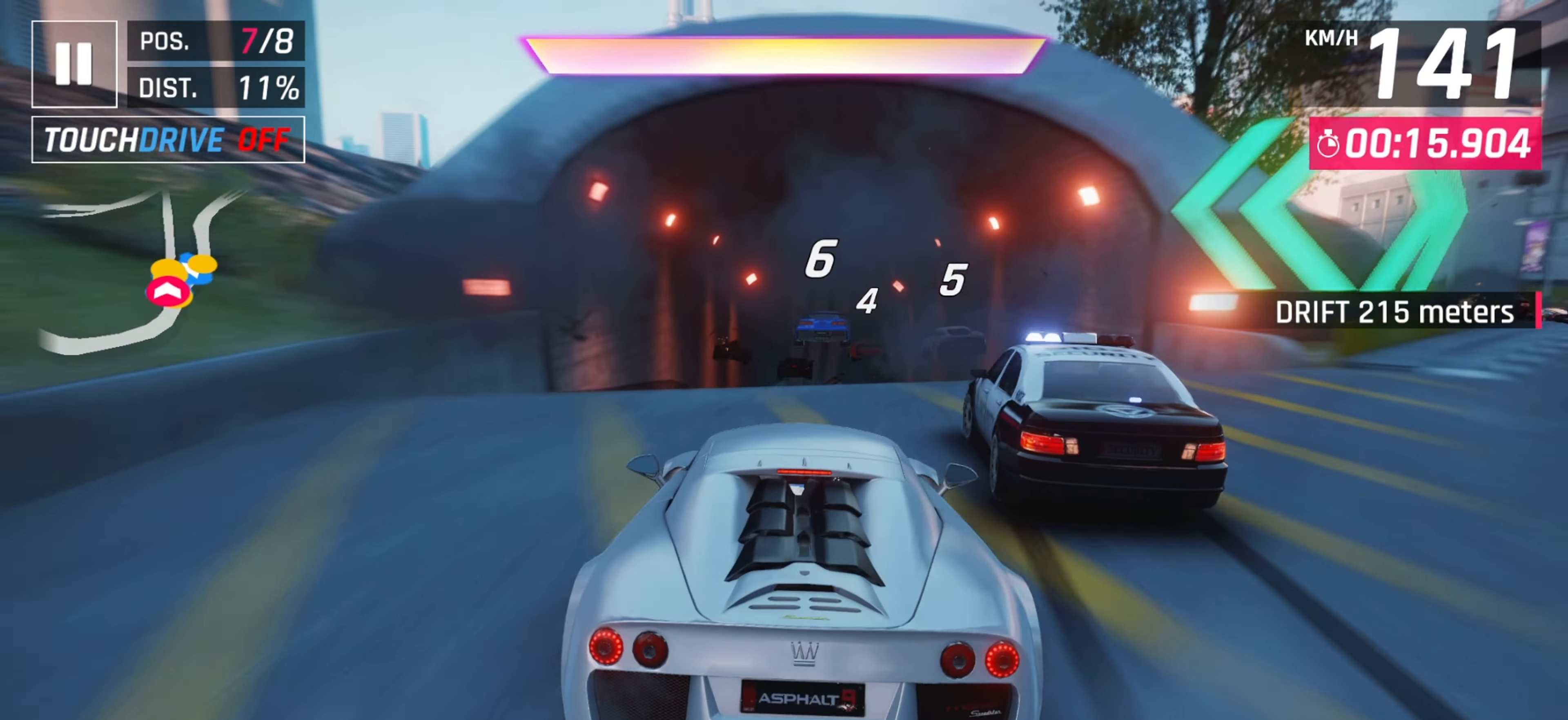
{"keys": ["left"], "events": [[17, "space", "down"], [333, "space", "up"], [467, "left", "down"]]}
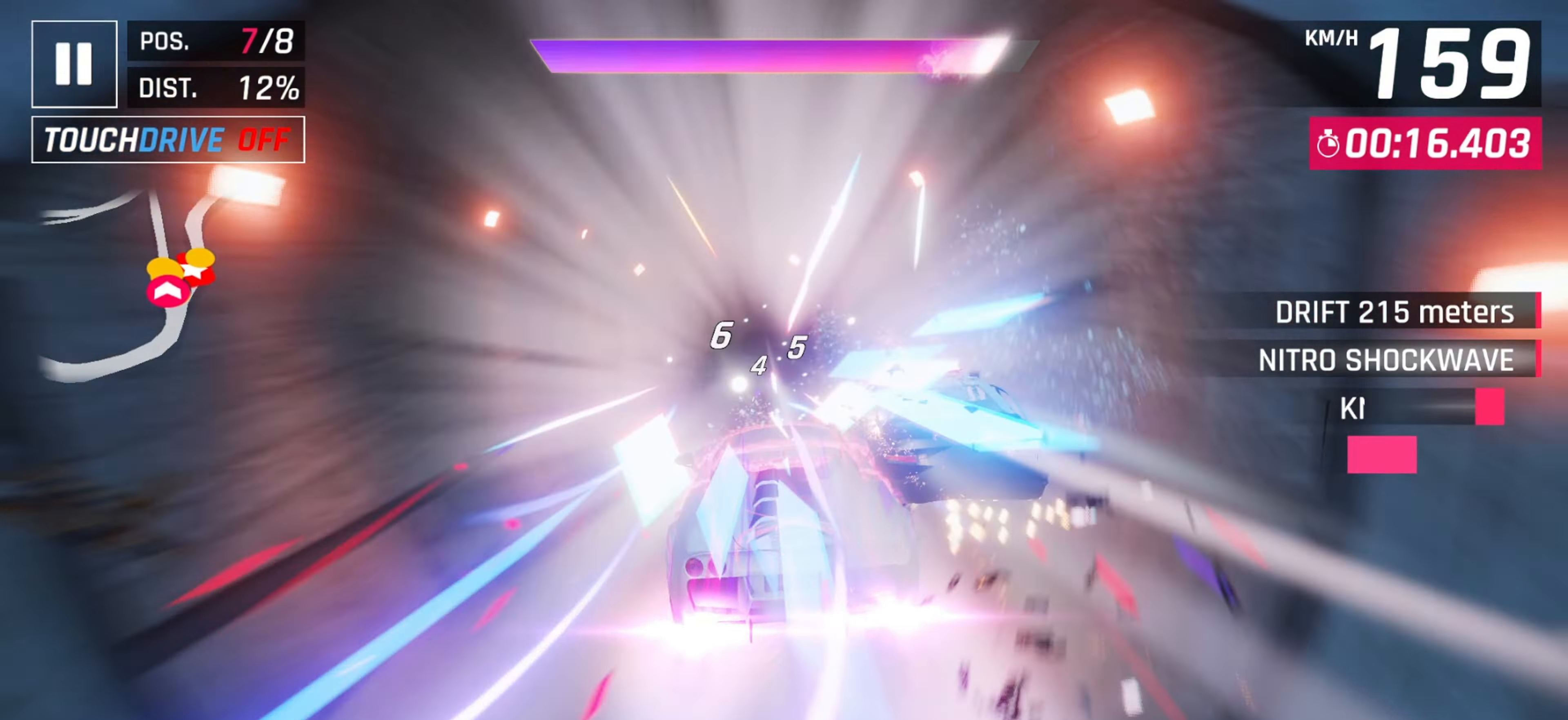
{"keys": ["right"], "events": [[167, "left", "up"], [500, "right", "down"]]}
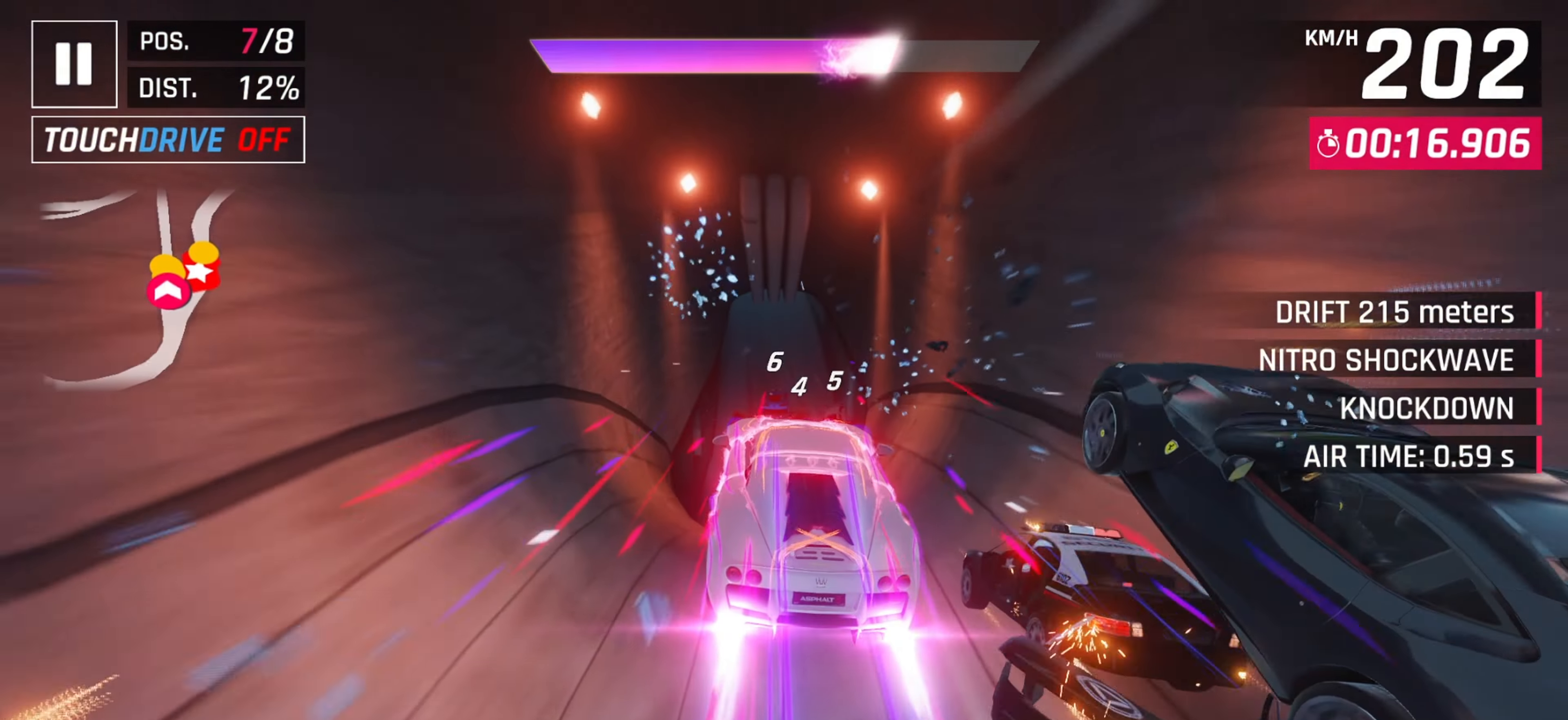
{"keys": ["left"], "events": [[283, "right", "up"], [300, "left", "down"]]}
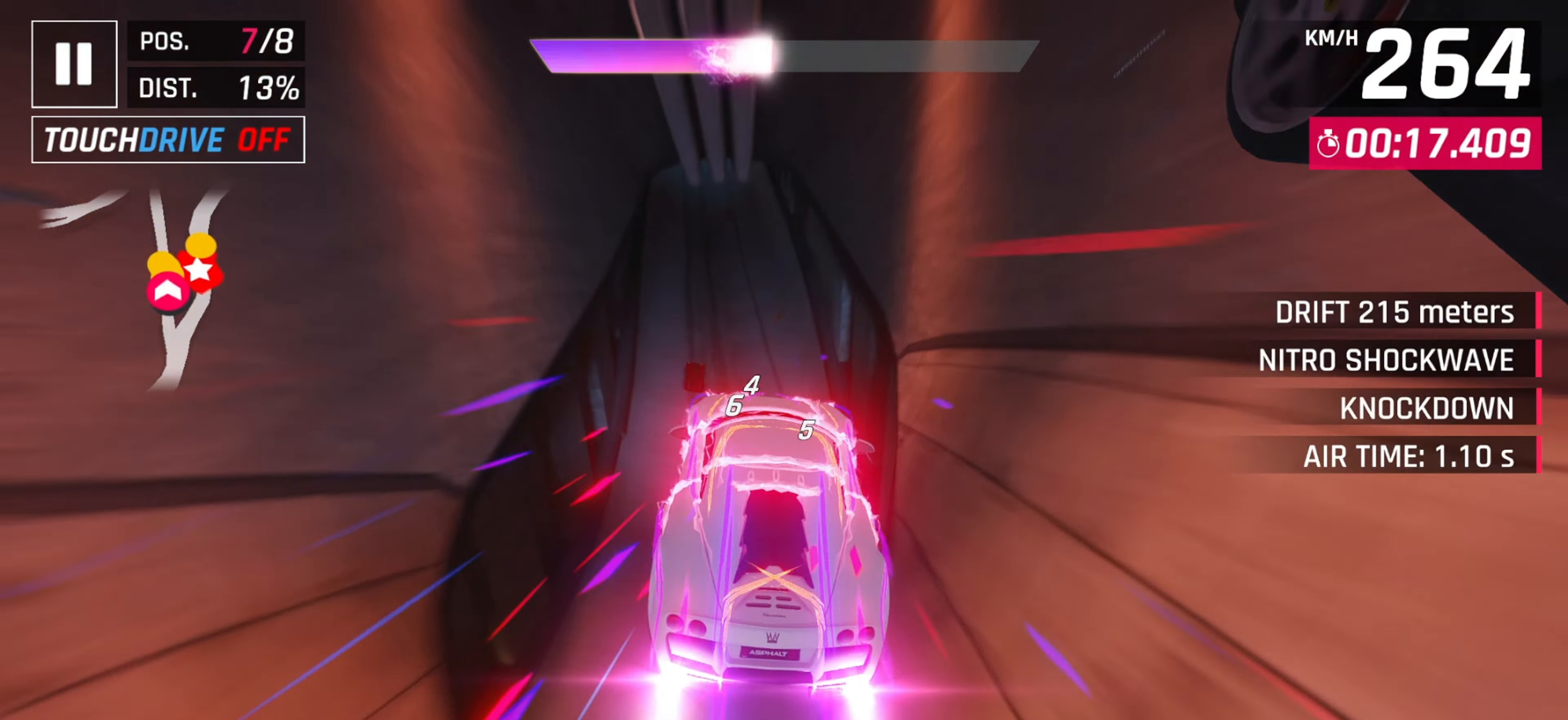
{"keys": ["right"], "events": [[400, "left", "up"], [483, "right", "down"]]}
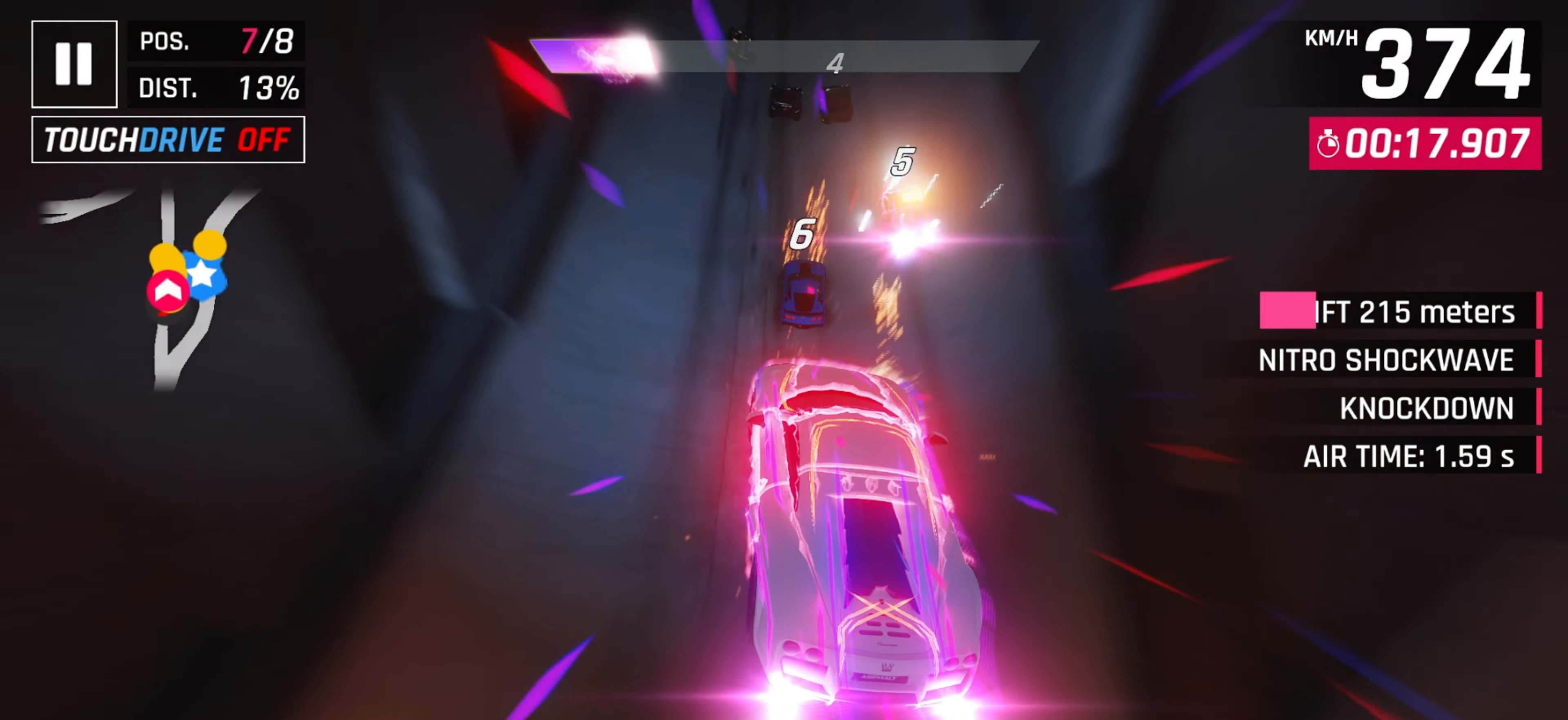
{"keys": [], "events": [[50, "right", "up"]]}
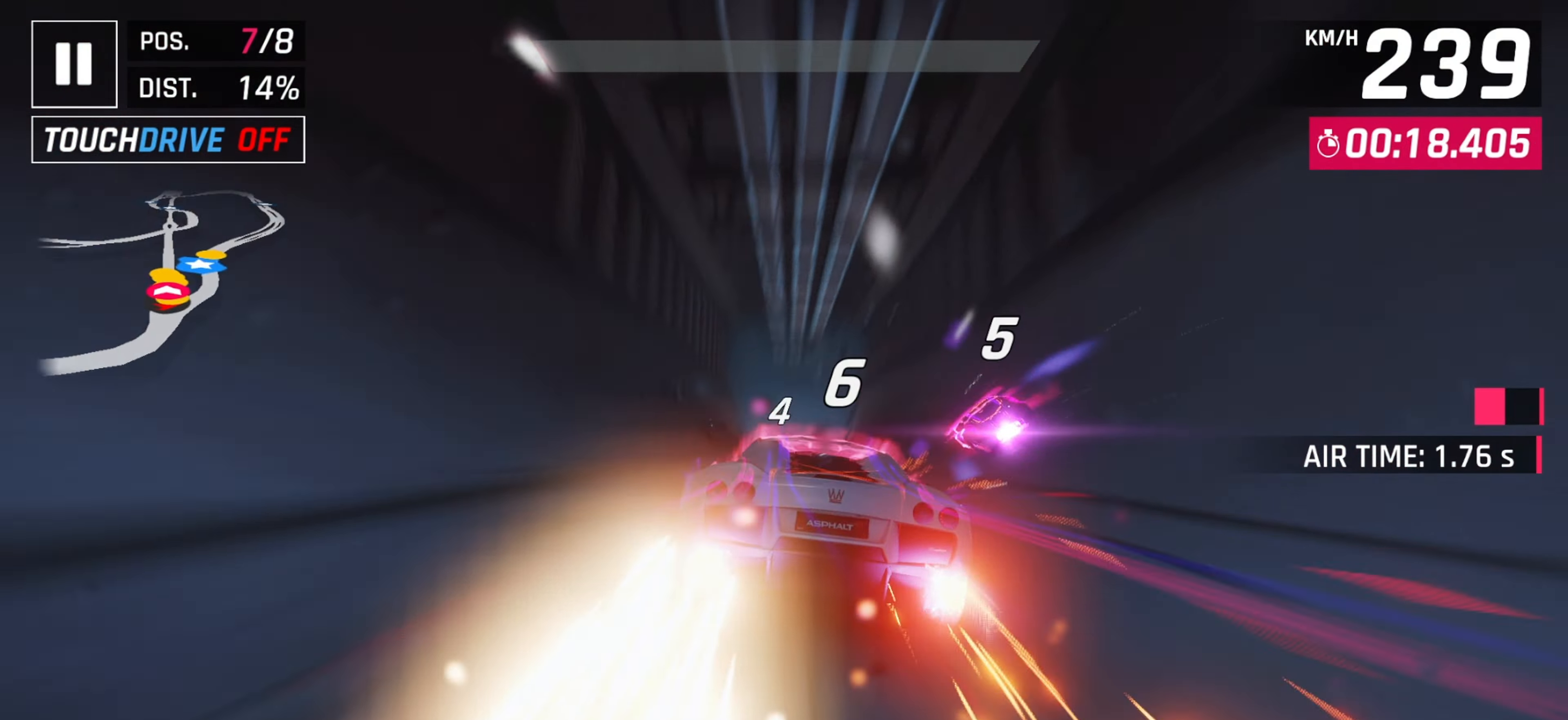
{"keys": [], "events": [[433, "right", "down"], [467, "right", "up"]]}
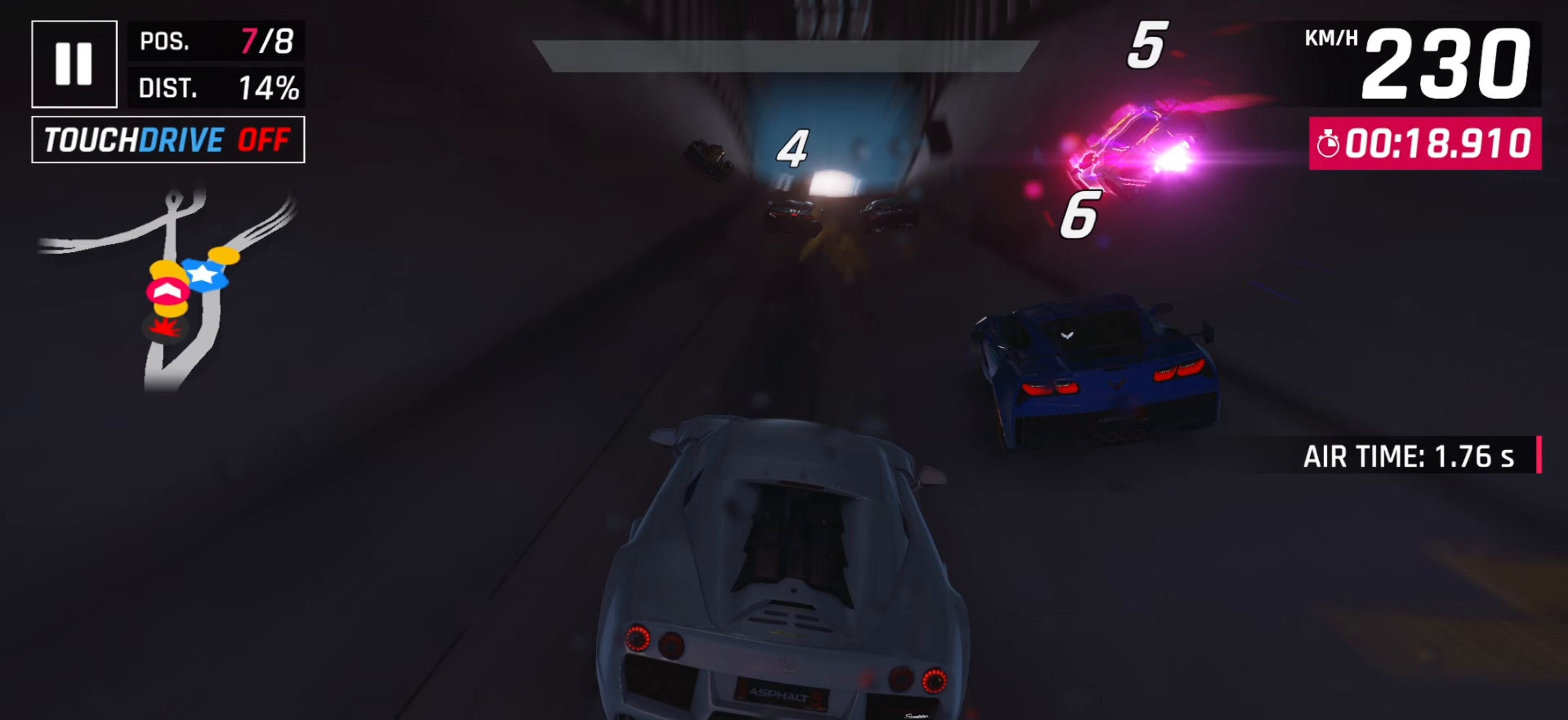
{"keys": [], "events": []}
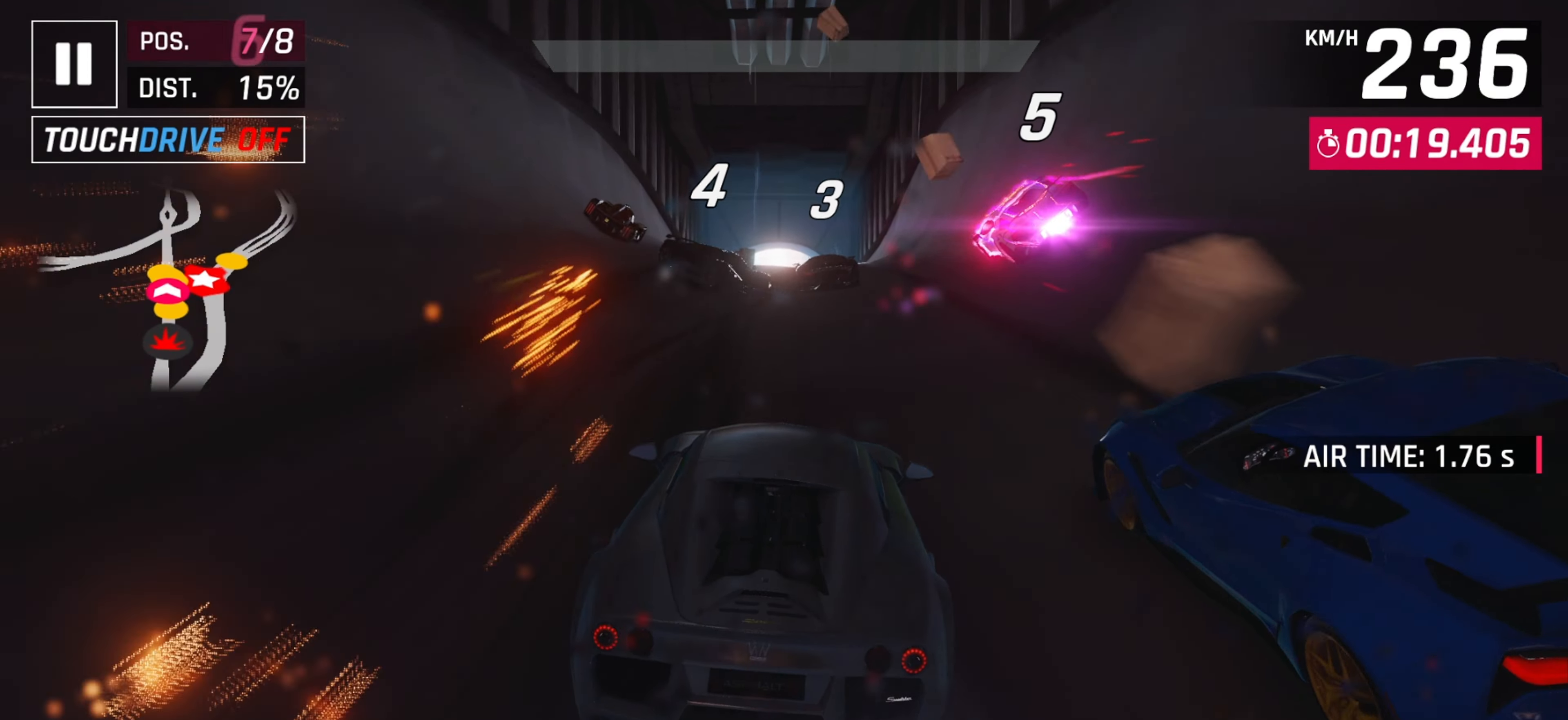
{"keys": [], "events": [[283, "left", "down"], [400, "left", "up"]]}
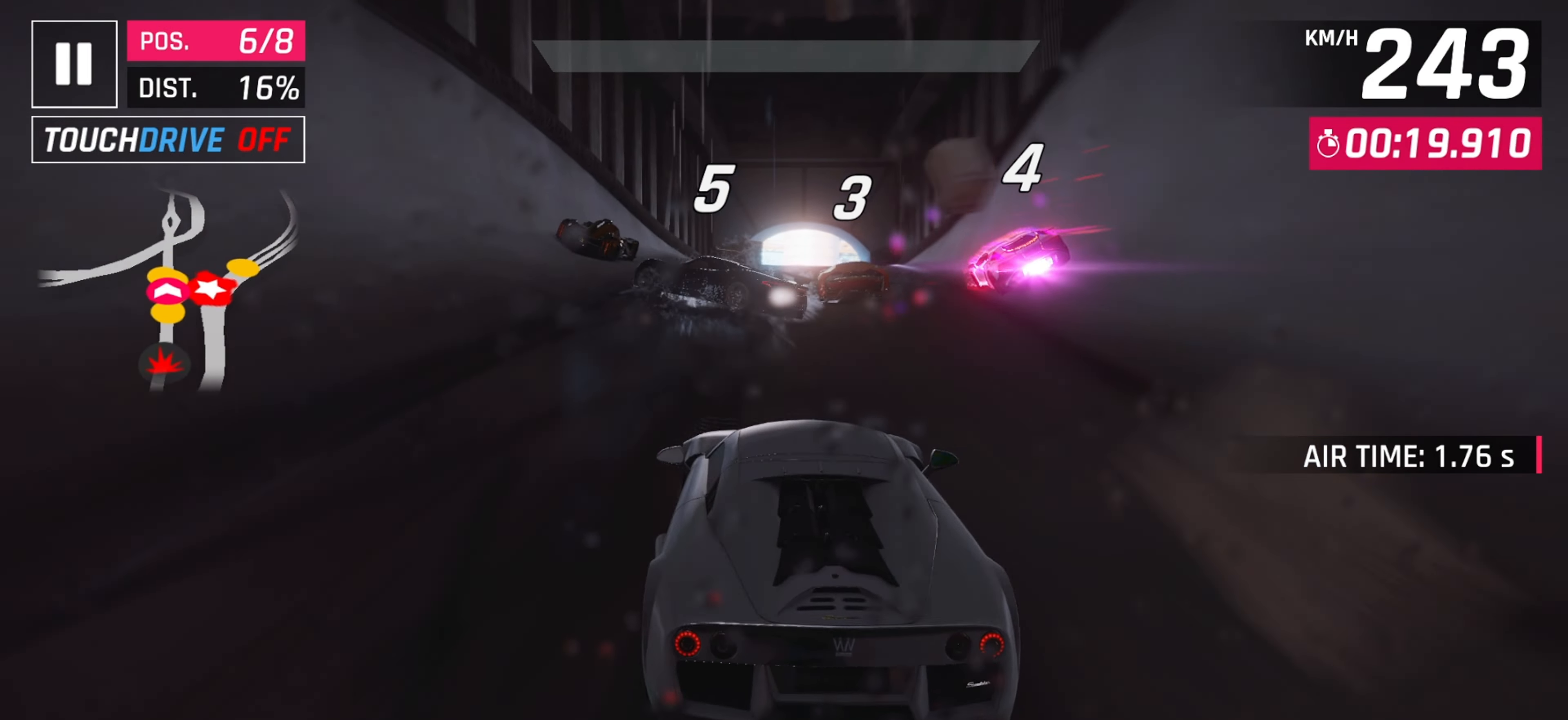
{"keys": ["left"], "events": [[300, "right", "down"], [333, "right", "up"], [467, "left", "down"]]}
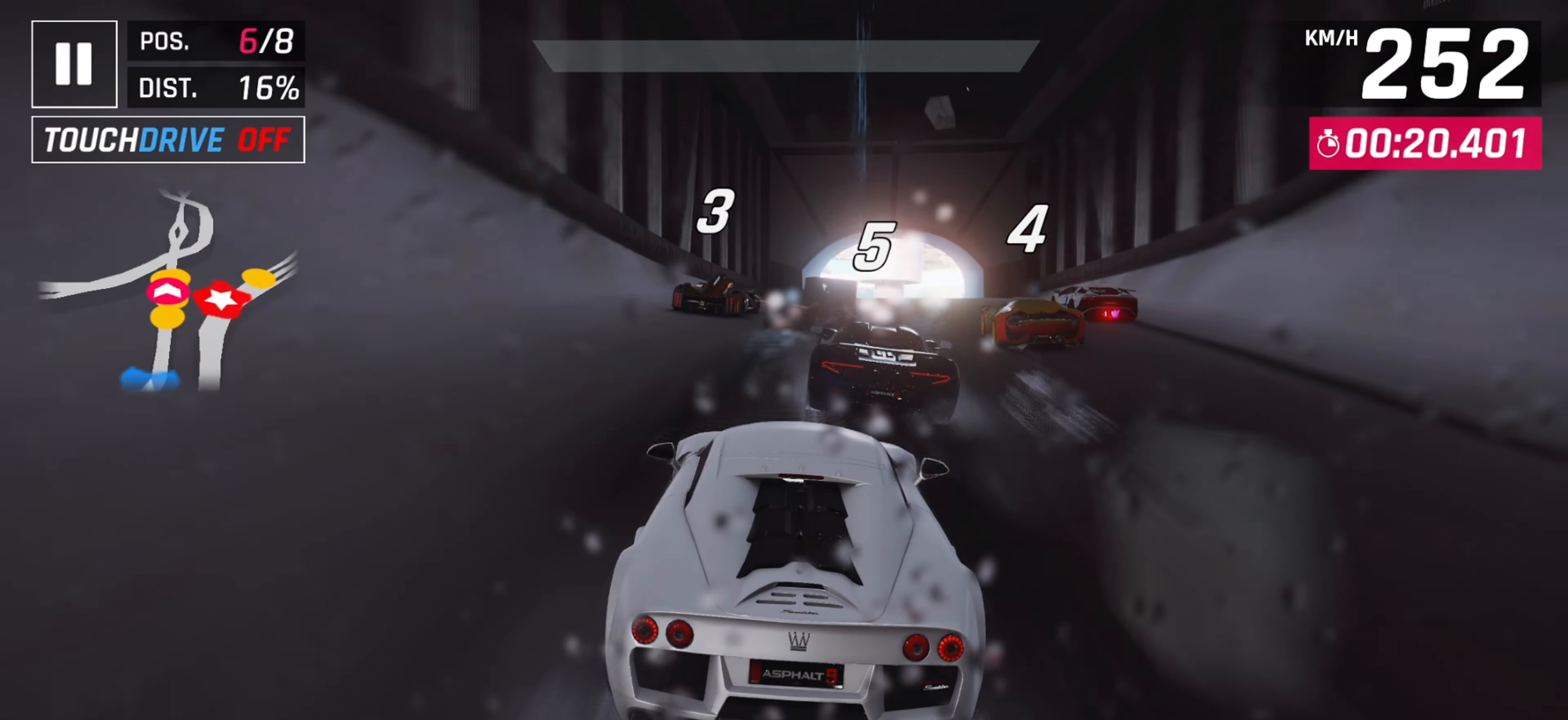
{"keys": [], "events": [[100, "left", "up"], [150, "right", "down"], [367, "right", "up"]]}
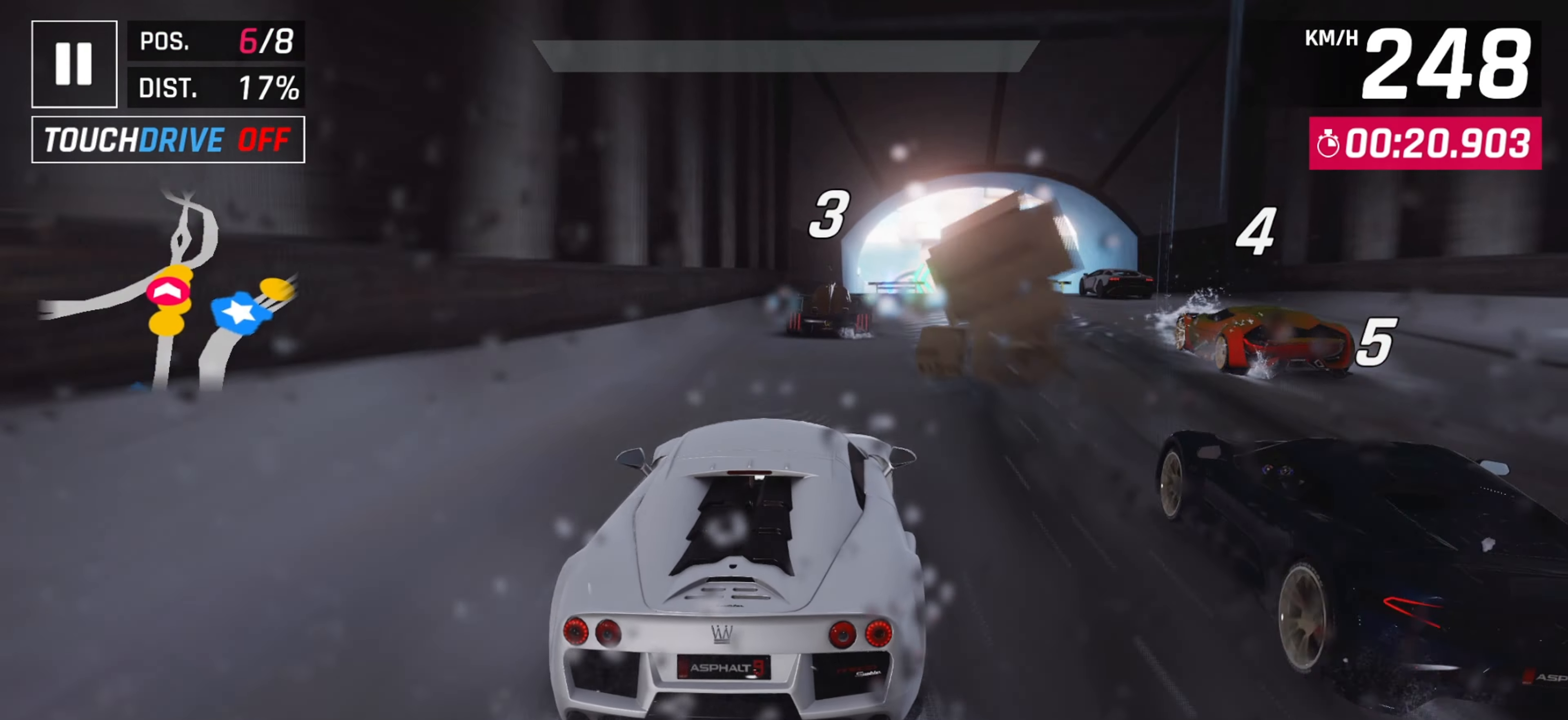
{"keys": [], "events": [[33, "right", "down"], [50, "right", "up"]]}
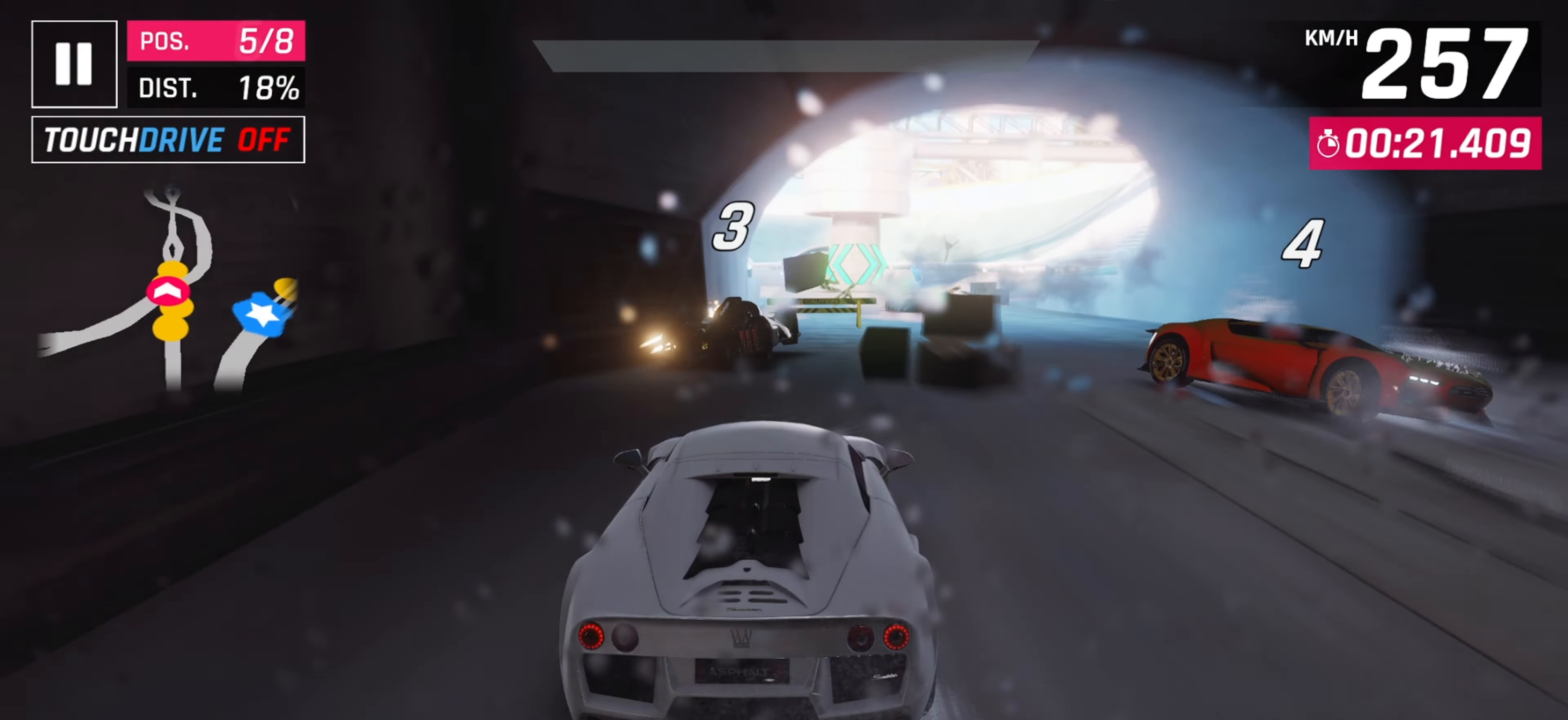
{"keys": [], "events": [[100, "right", "down"], [150, "right", "up"], [333, "left", "down"], [483, "left", "up"]]}
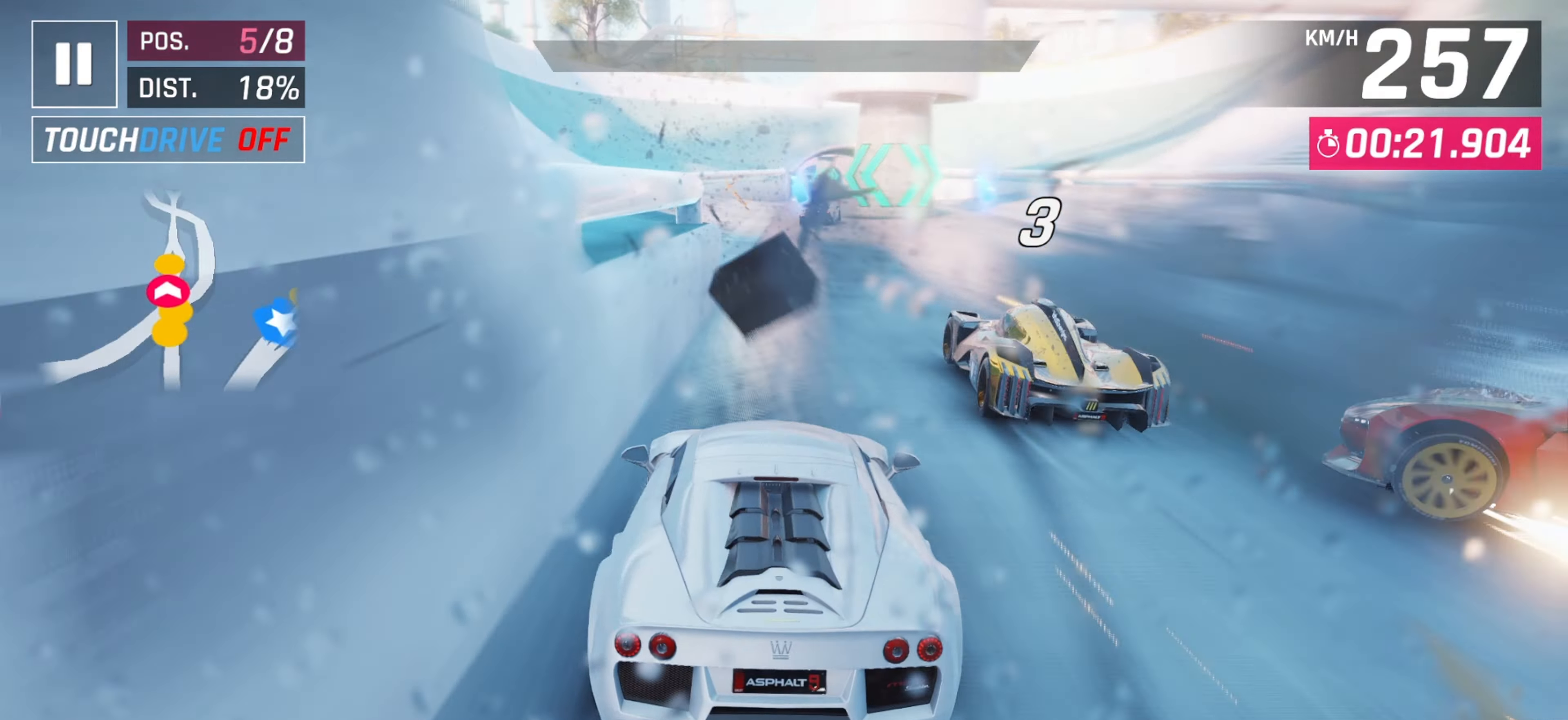
{"keys": ["space"], "events": [[133, "right", "down"], [200, "right", "up"], [433, "space", "down"]]}
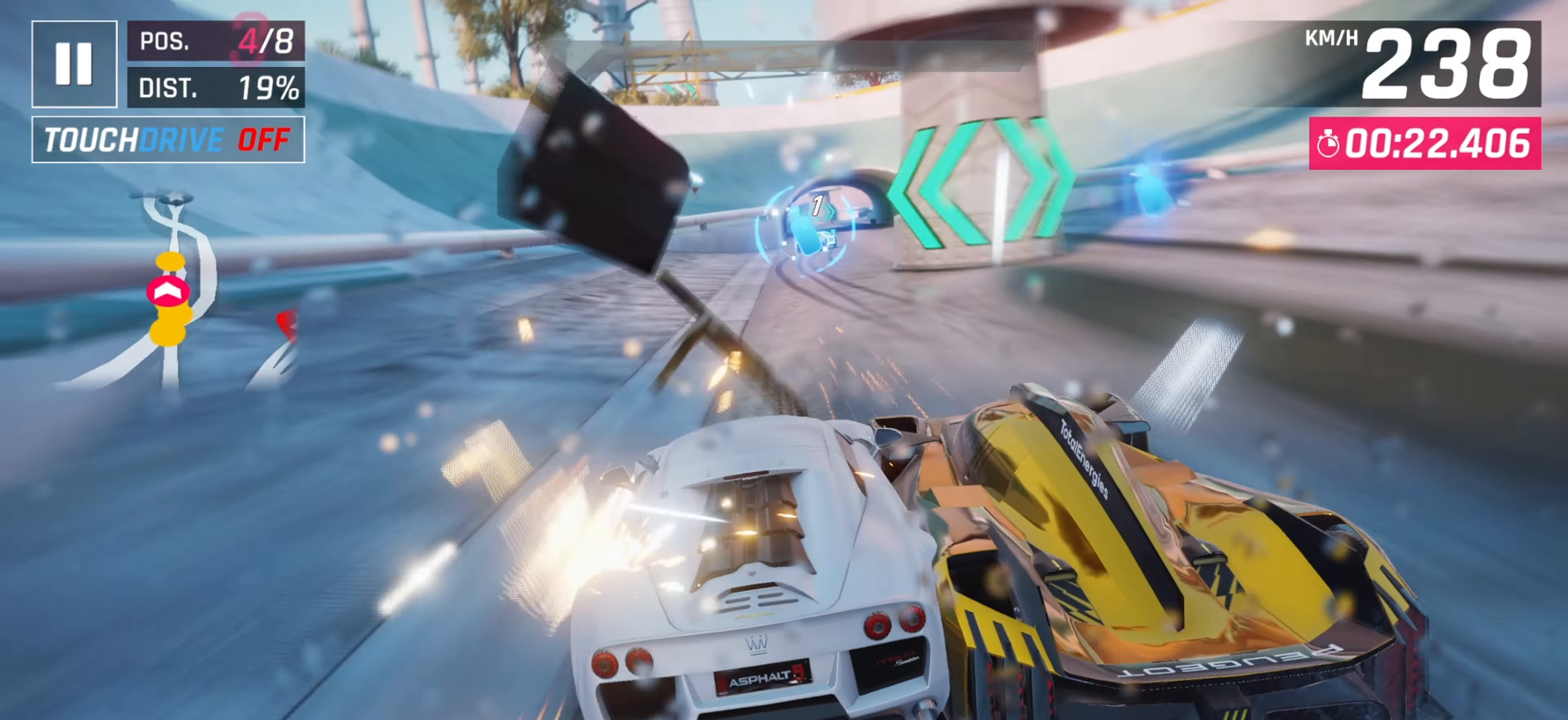
{"keys": [], "events": [[17, "space", "up"], [83, "right", "down"], [100, "space", "down"], [150, "right", "up"], [217, "right", "down"], [217, "space", "up"], [267, "left", "down"], [283, "space", "down"], [350, "right", "up"], [383, "left", "up"], [433, "space", "up"]]}
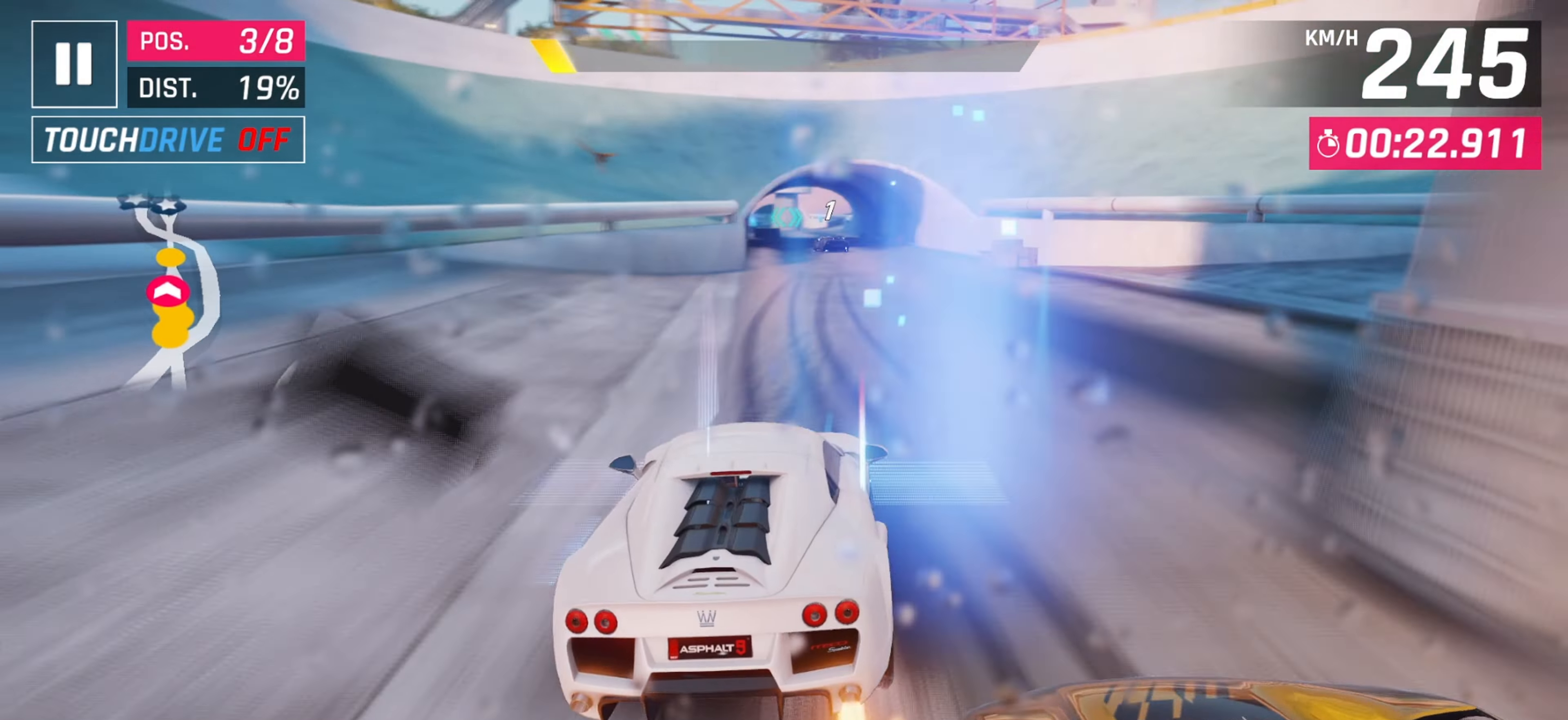
{"keys": []}
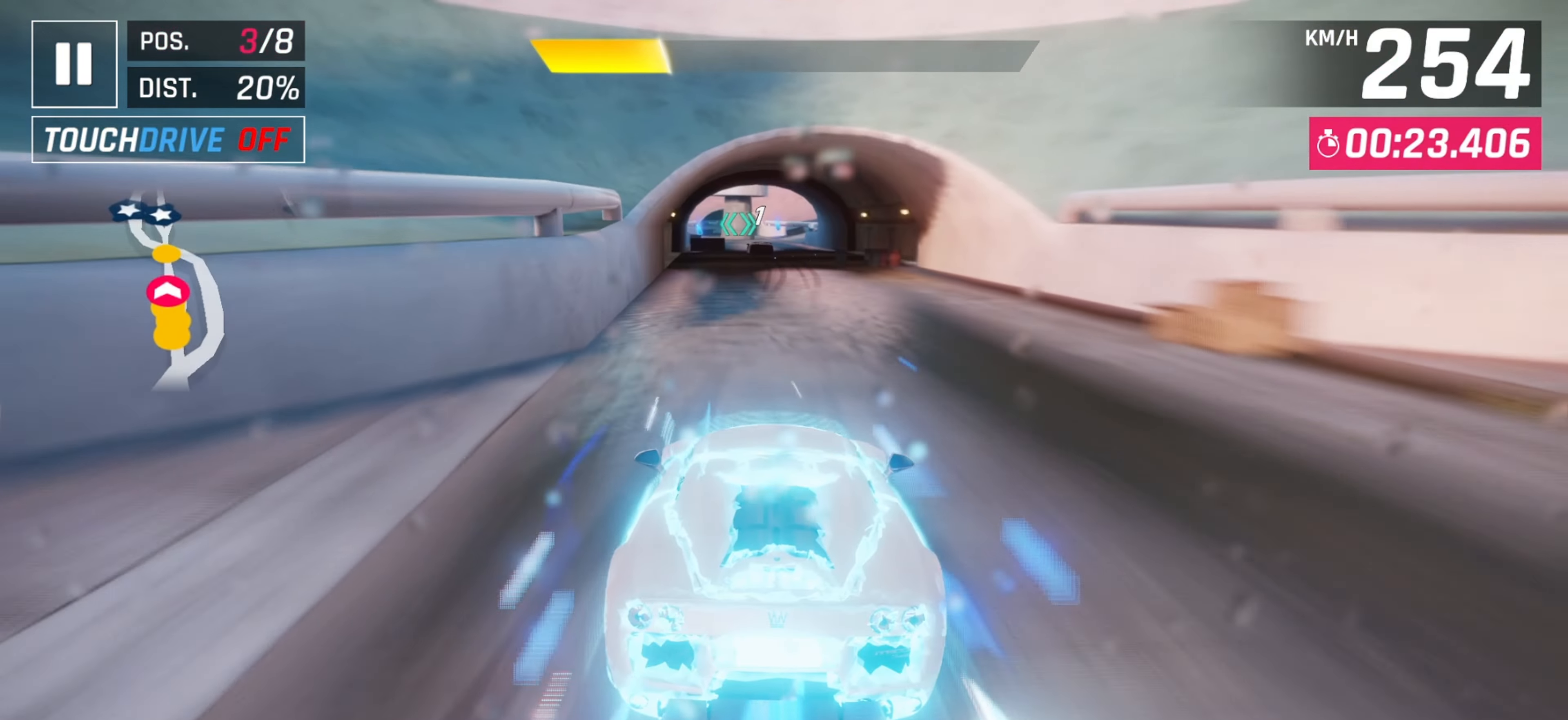
{"keys": [], "events": []}
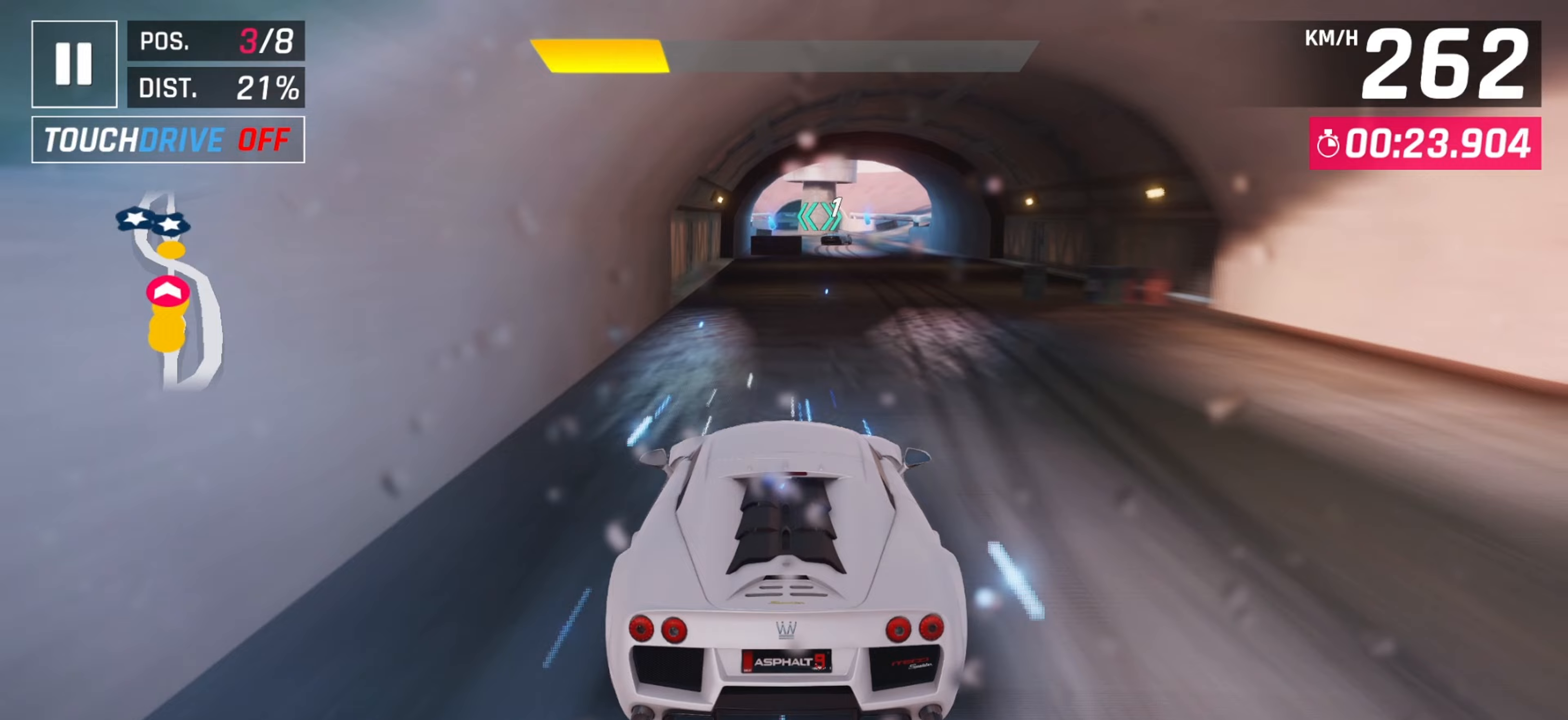
{"keys": [], "events": []}
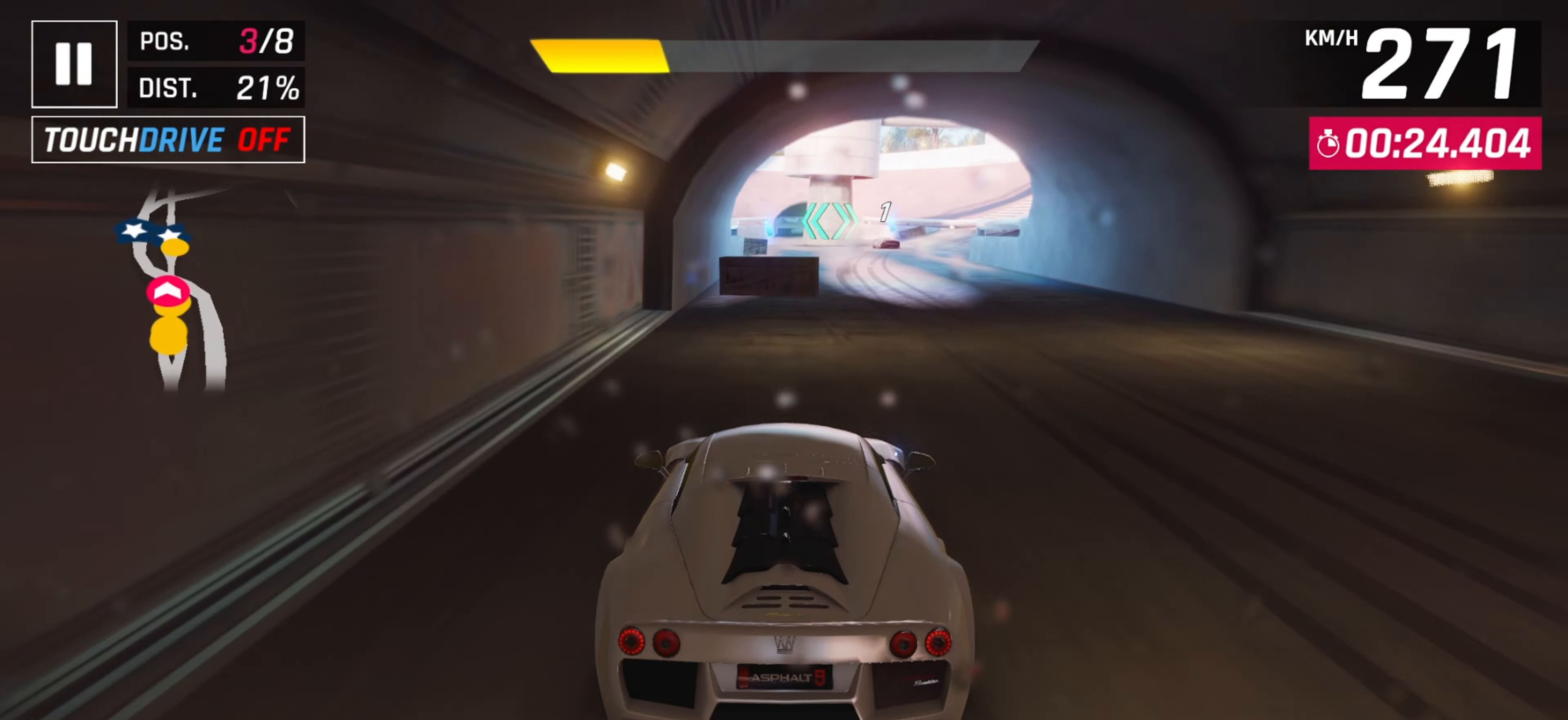
{"keys": [], "events": []}
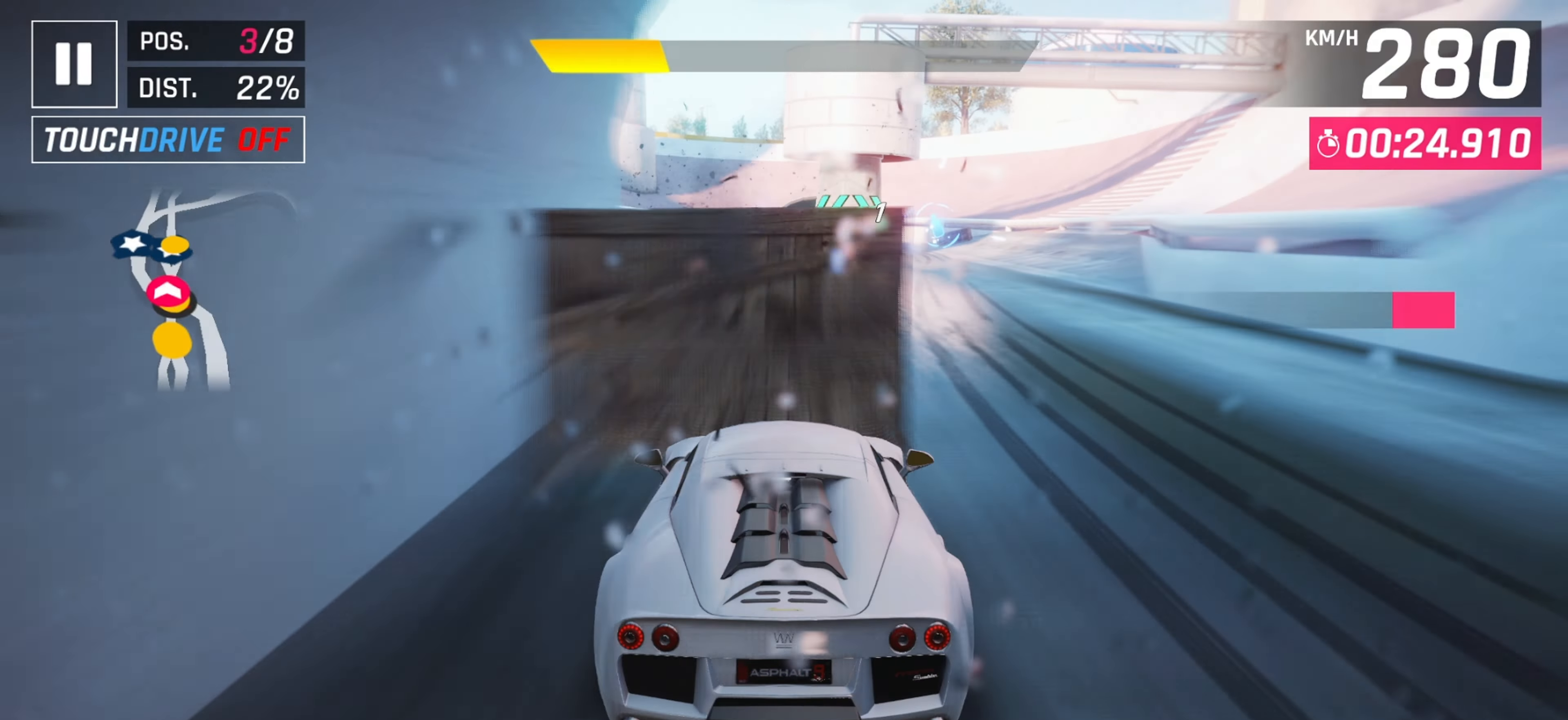
{"keys": [], "events": []}
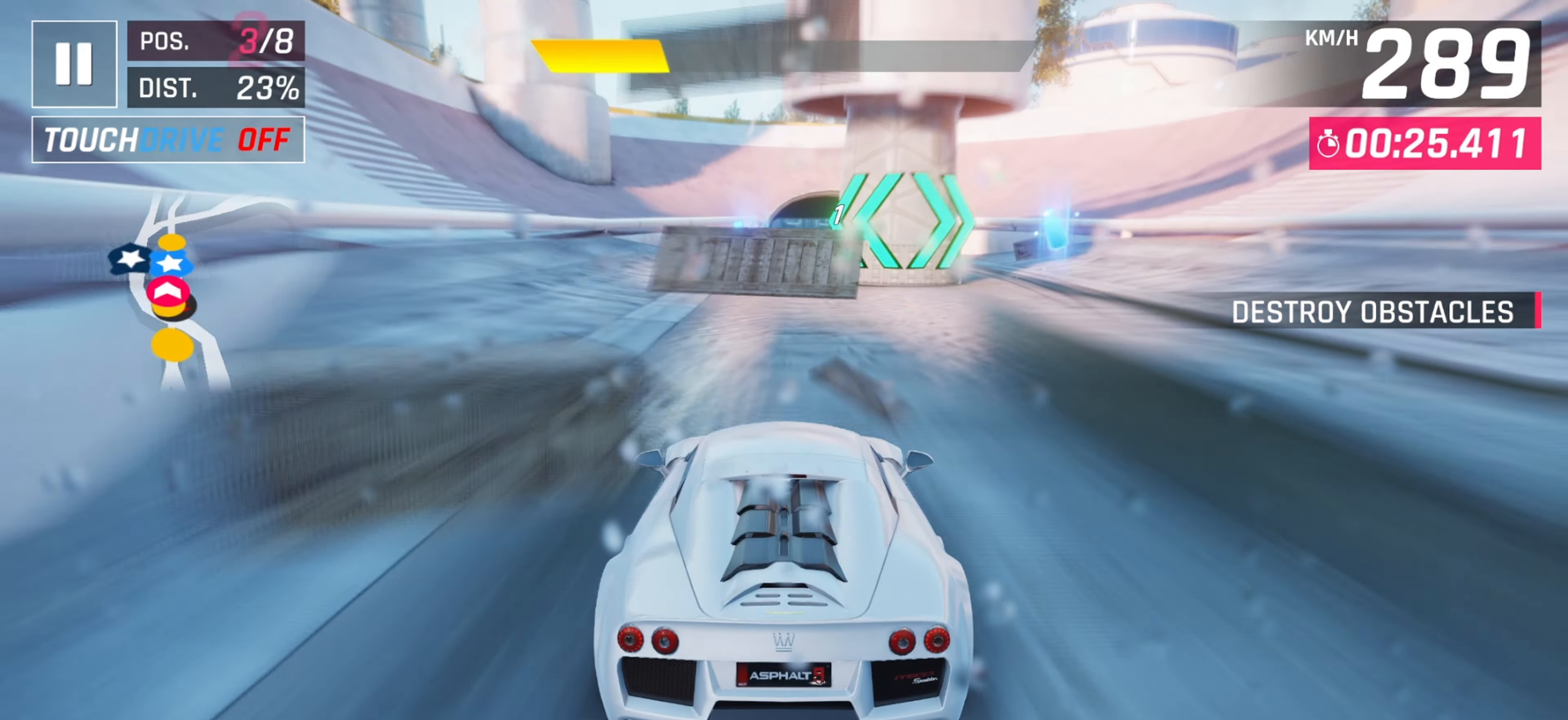
{"keys": [], "events": []}